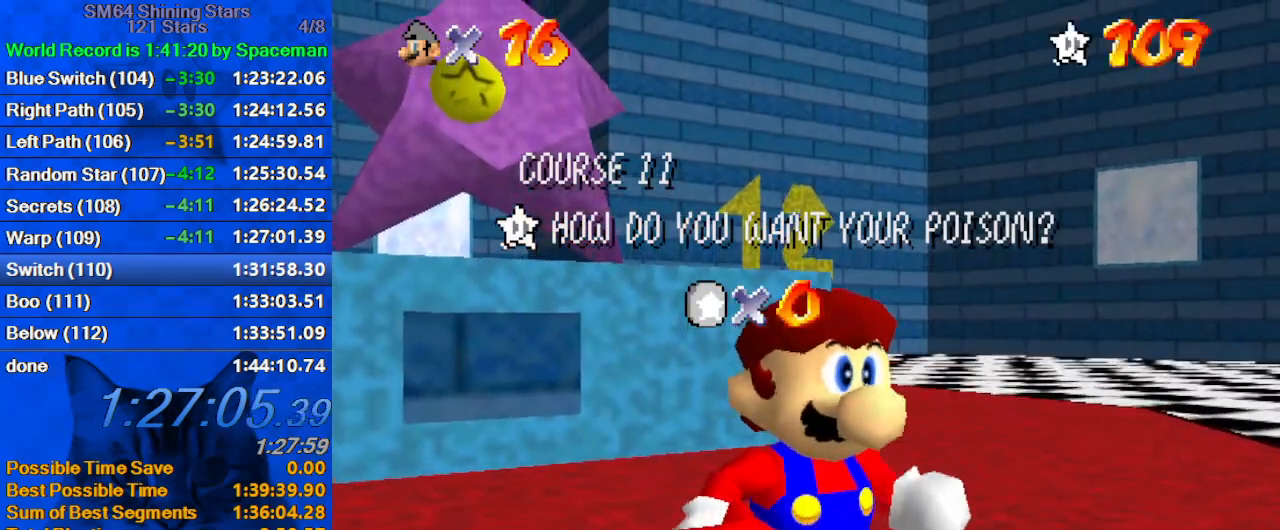
Gameplay with keyboard; each line is a JSON object with the keys held at the frame after it. "events" lists presses ("down") and releases ("up") of "a", "c", "ctrl", "d", "down", "left", "return", "right", "s", "shift", "up", "w", "x" and "y" between this image and that frame as [ms after this image, input, new state], when the widget could be followed in between. No other keys are recorded. Mouse input is not recorded.
{"keys": ["shift"], "events": [[267, "shift", "down"], [400, "shift", "up"], [433, "shift", "down"]]}
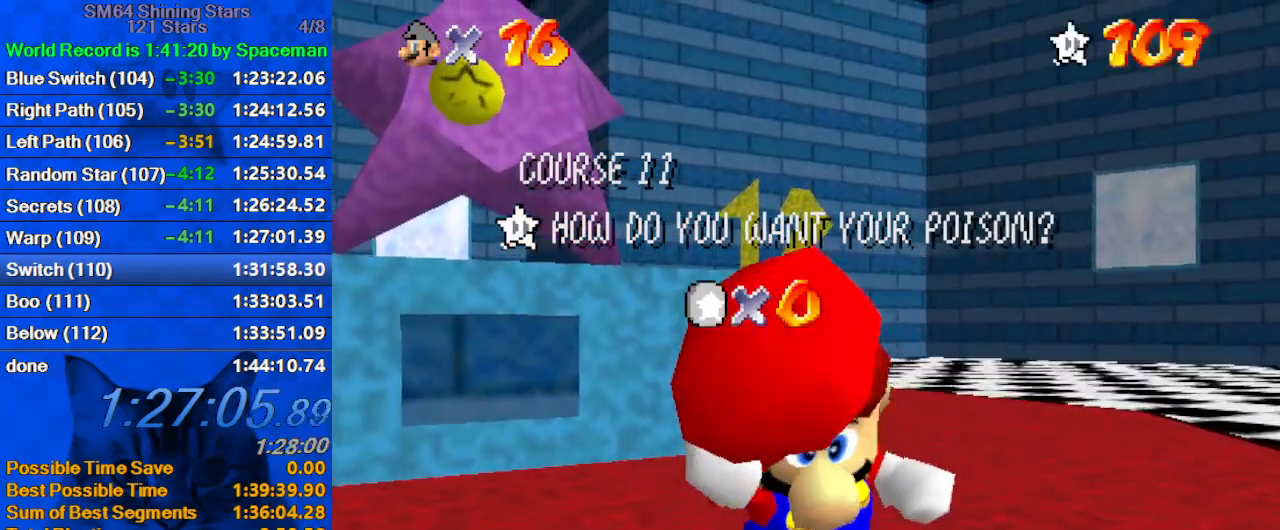
{"keys": ["shift"], "events": [[100, "shift", "up"], [133, "shift", "down"], [267, "shift", "up"], [333, "shift", "down"], [467, "shift", "up"], [500, "shift", "down"]]}
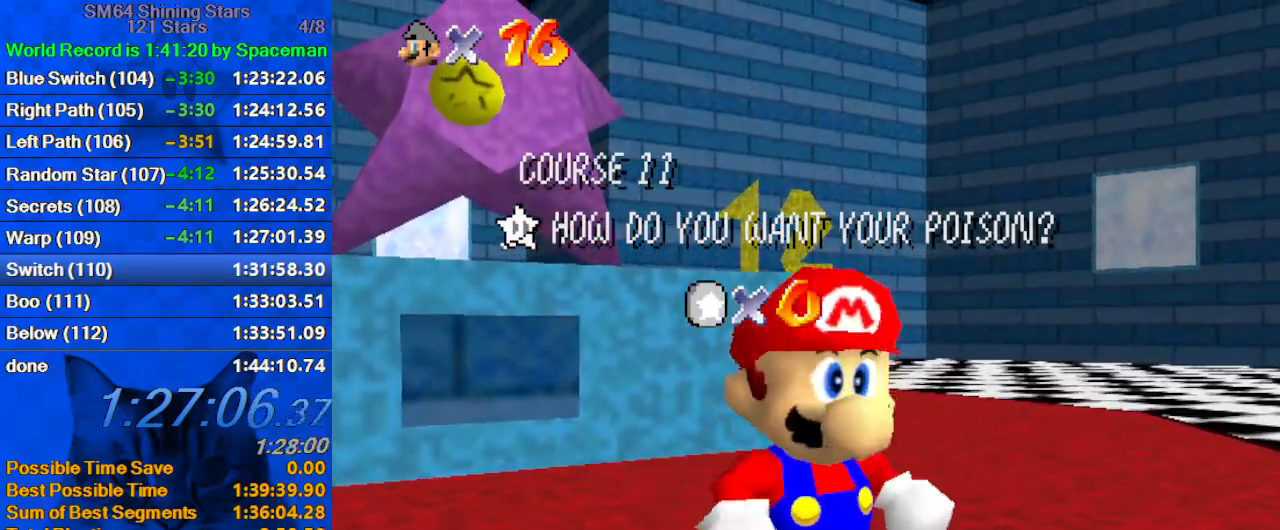
{"keys": [], "events": [[100, "shift", "up"], [133, "shift", "down"], [300, "shift", "up"]]}
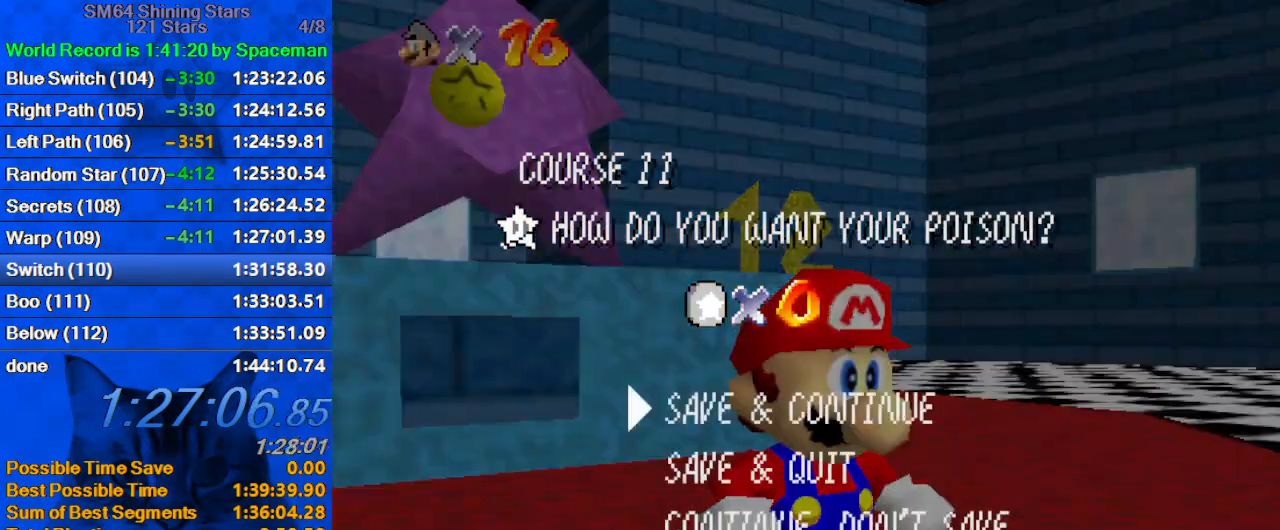
{"keys": ["left", "up"], "events": [[100, "shift", "down"], [200, "left", "down"], [200, "up", "down"], [333, "shift", "up"]]}
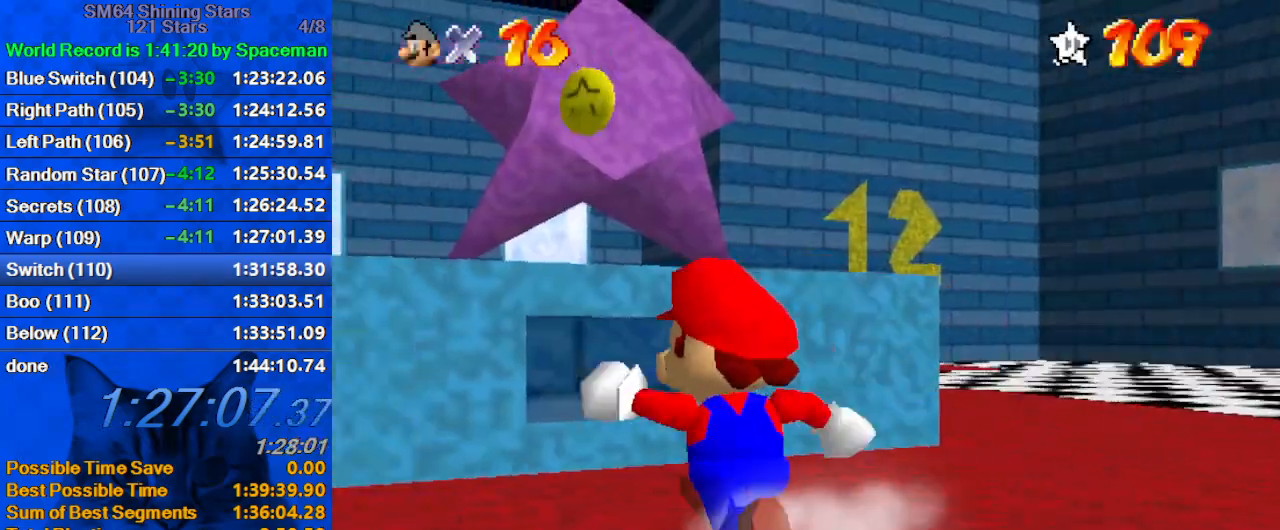
{"keys": ["left", "shift", "up"], "events": [[400, "shift", "down"]]}
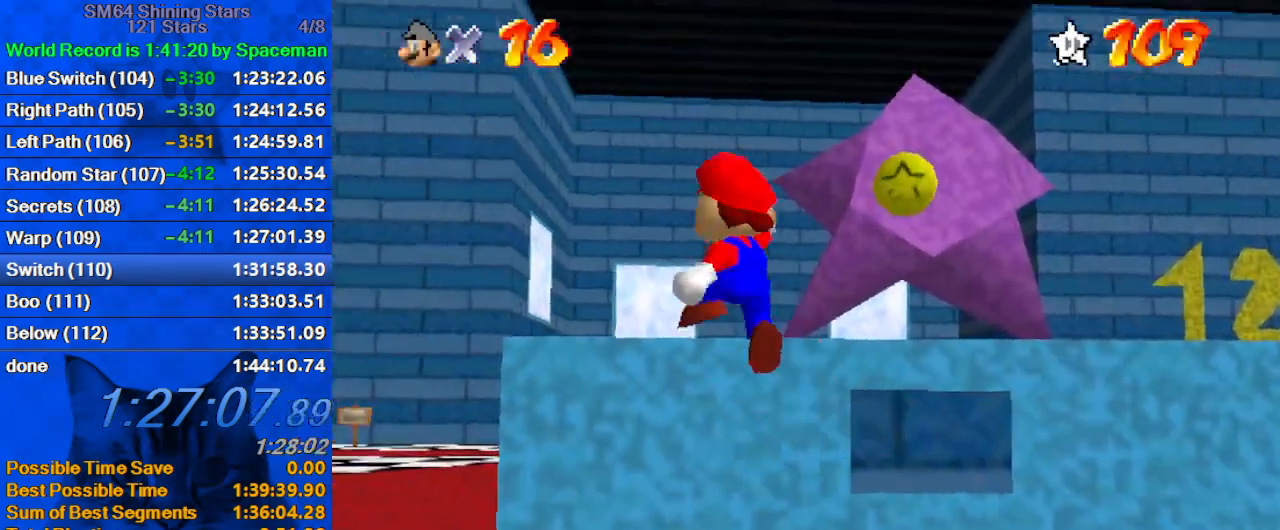
{"keys": ["left", "up", "w"], "events": [[233, "ctrl", "down"], [333, "shift", "up"], [367, "ctrl", "up"], [467, "w", "down"]]}
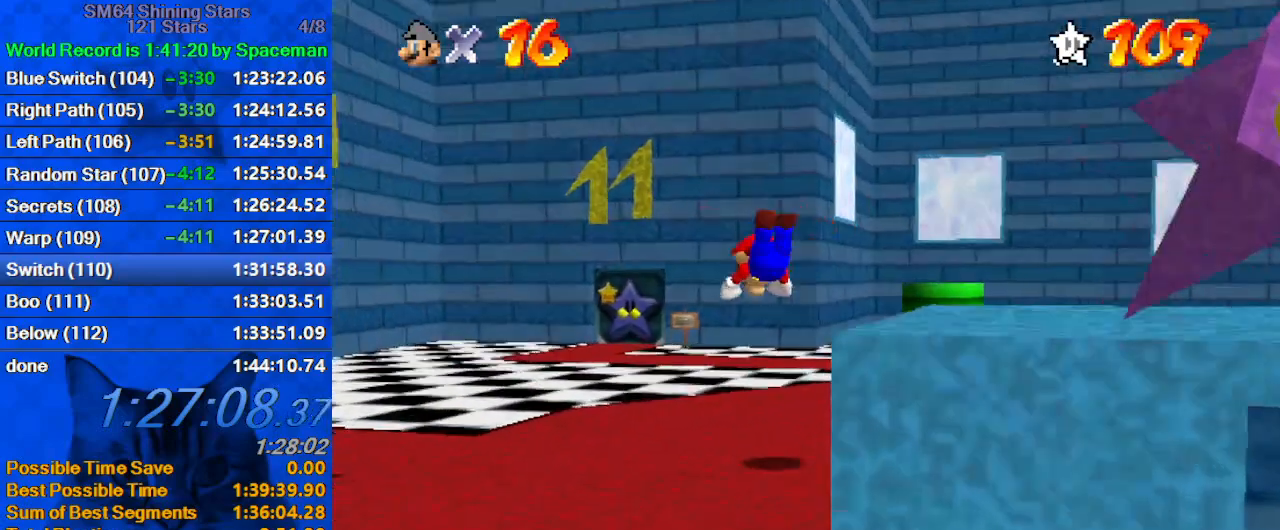
{"keys": ["shift", "up"], "events": [[100, "left", "up"], [100, "w", "up"], [233, "ctrl", "down"], [233, "shift", "down"], [433, "ctrl", "up"]]}
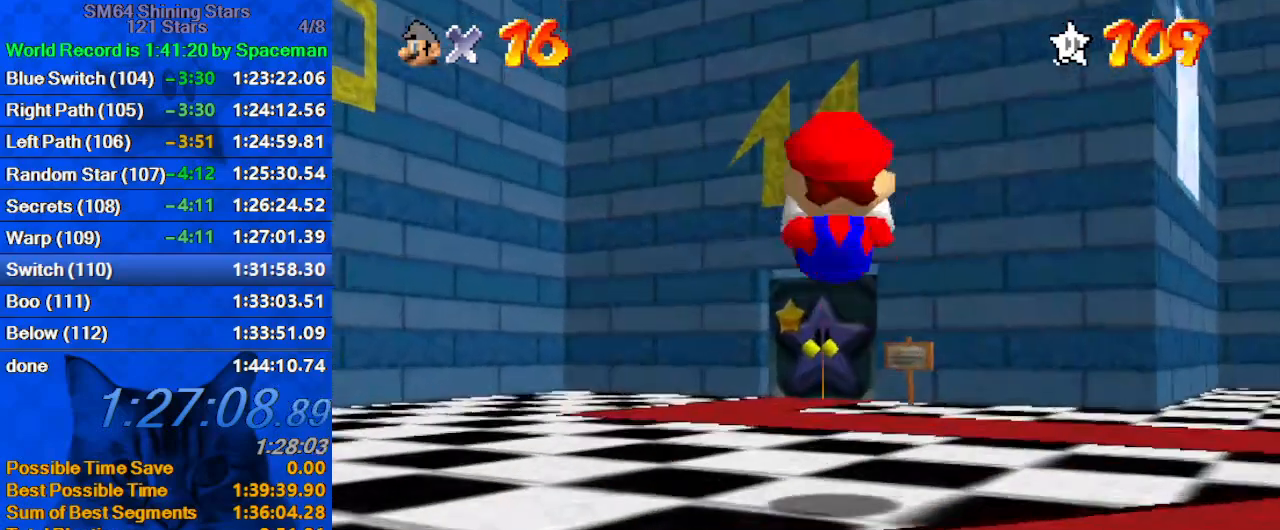
{"keys": ["up"], "events": [[300, "ctrl", "down"], [300, "up", "up"], [367, "up", "down"], [433, "ctrl", "up"], [433, "shift", "up"]]}
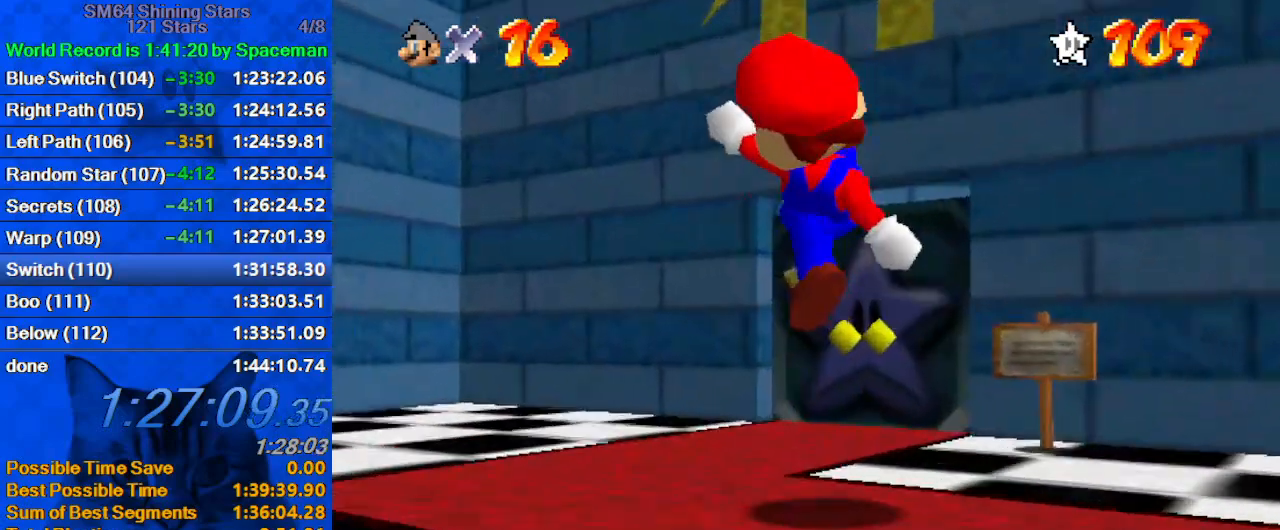
{"keys": ["up"], "events": [[167, "left", "down"], [233, "left", "up"]]}
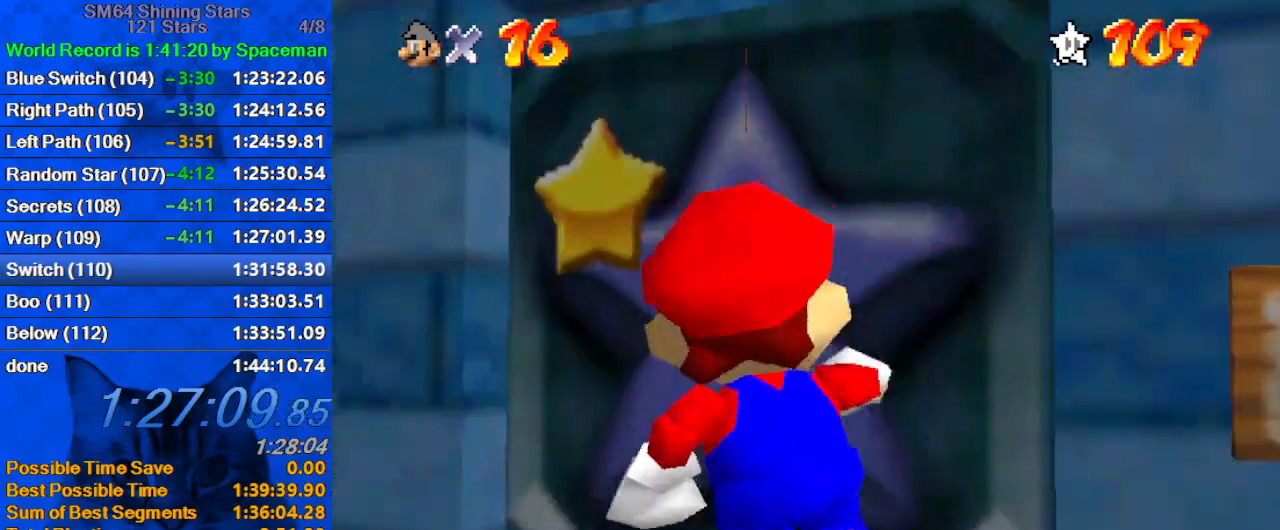
{"keys": [], "events": [[233, "up", "up"]]}
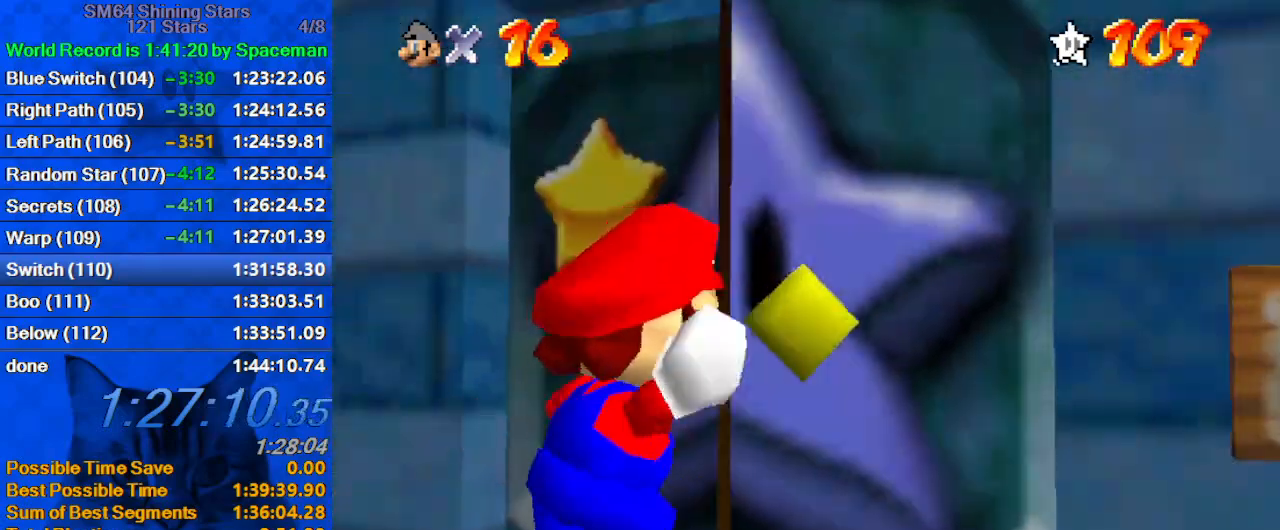
{"keys": [], "events": []}
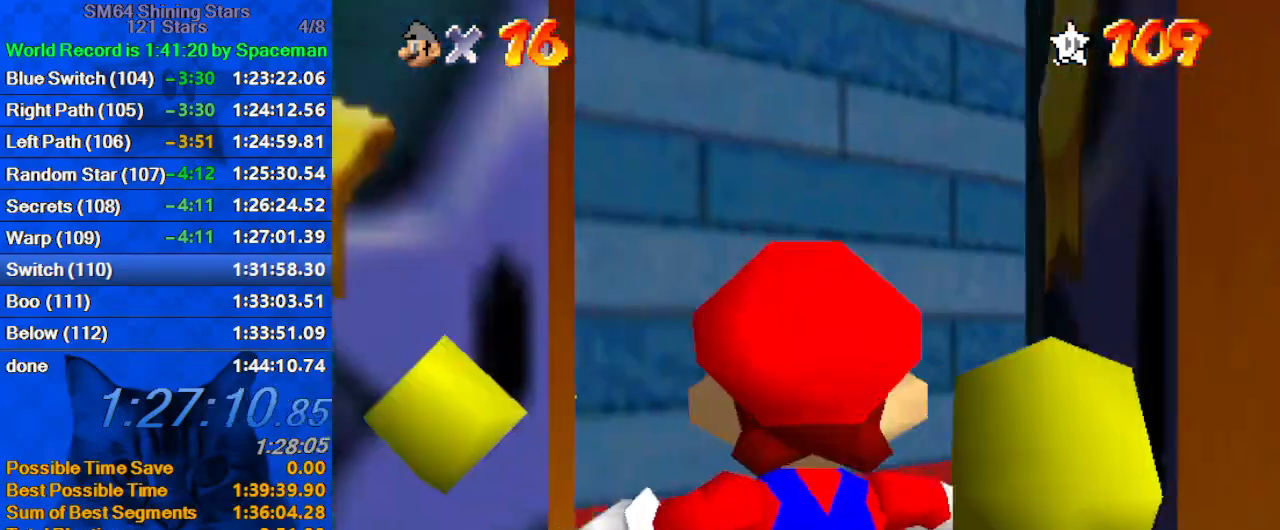
{"keys": ["right"], "events": [[67, "right", "down"]]}
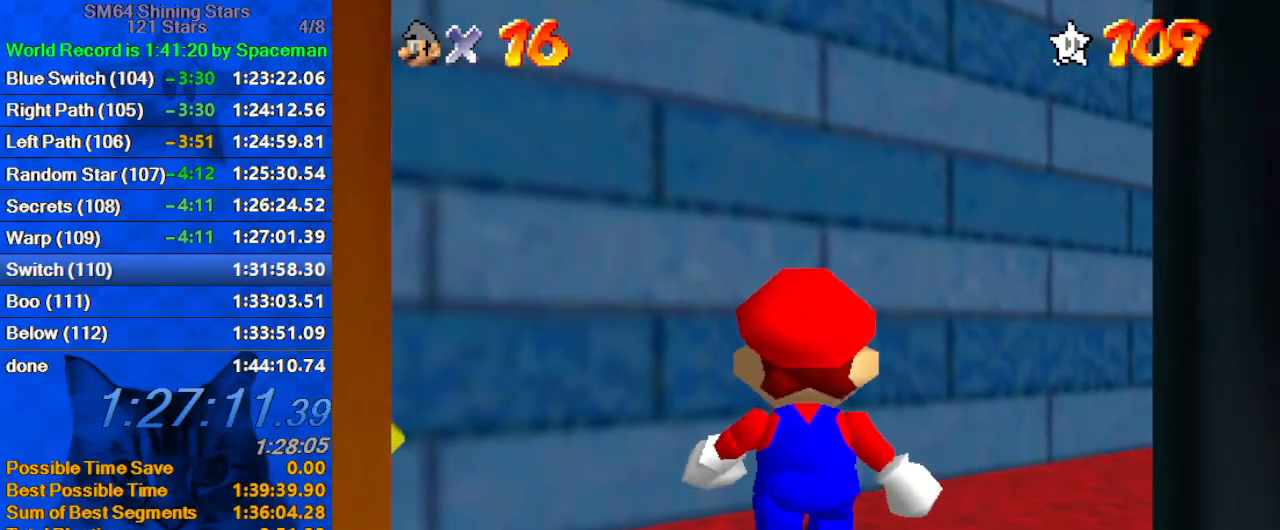
{"keys": ["right"], "events": []}
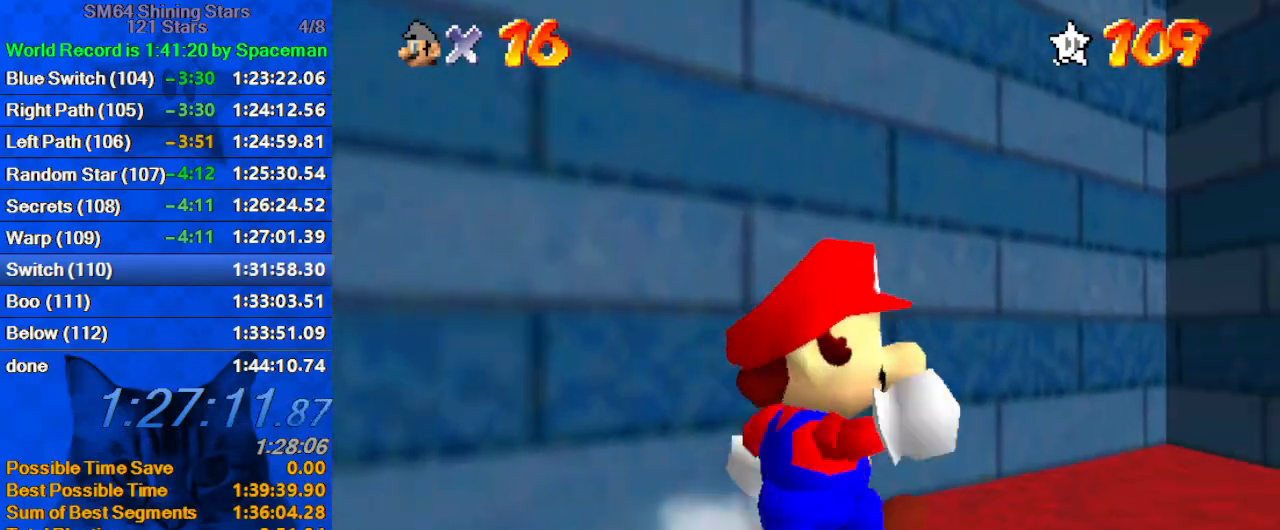
{"keys": ["right", "shift", "up", "y"], "events": [[133, "up", "down"], [267, "y", "down"], [333, "shift", "down"]]}
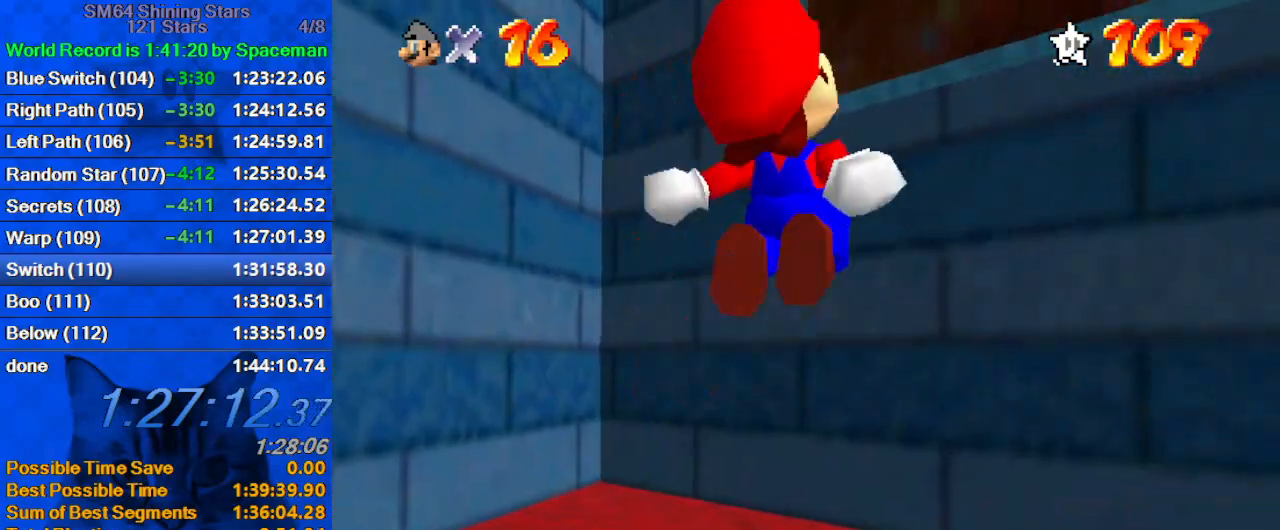
{"keys": ["right", "up"], "events": [[100, "shift", "up"], [100, "y", "up"], [300, "shift", "down"], [467, "shift", "up"]]}
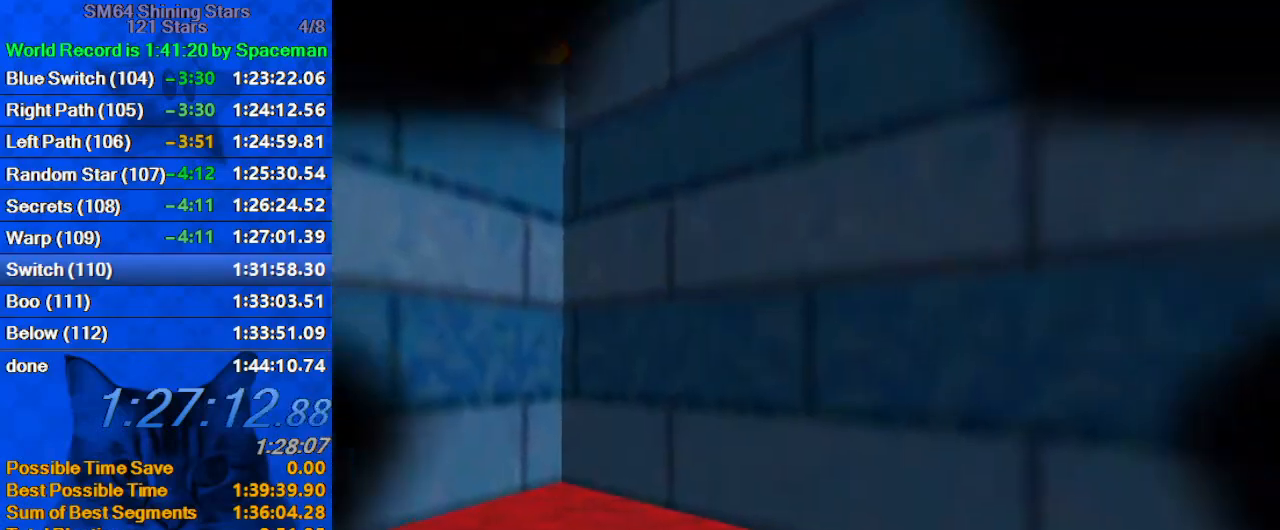
{"keys": [], "events": [[167, "right", "up"], [167, "up", "up"]]}
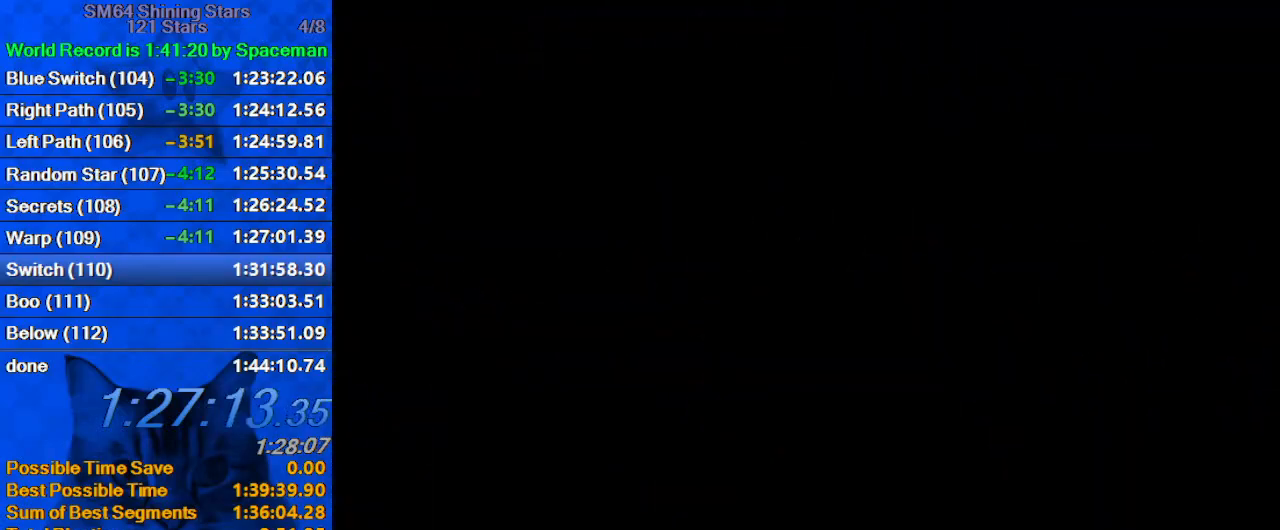
{"keys": [], "events": [[367, "ctrl", "down"], [367, "shift", "down"], [433, "ctrl", "up"], [500, "shift", "up"]]}
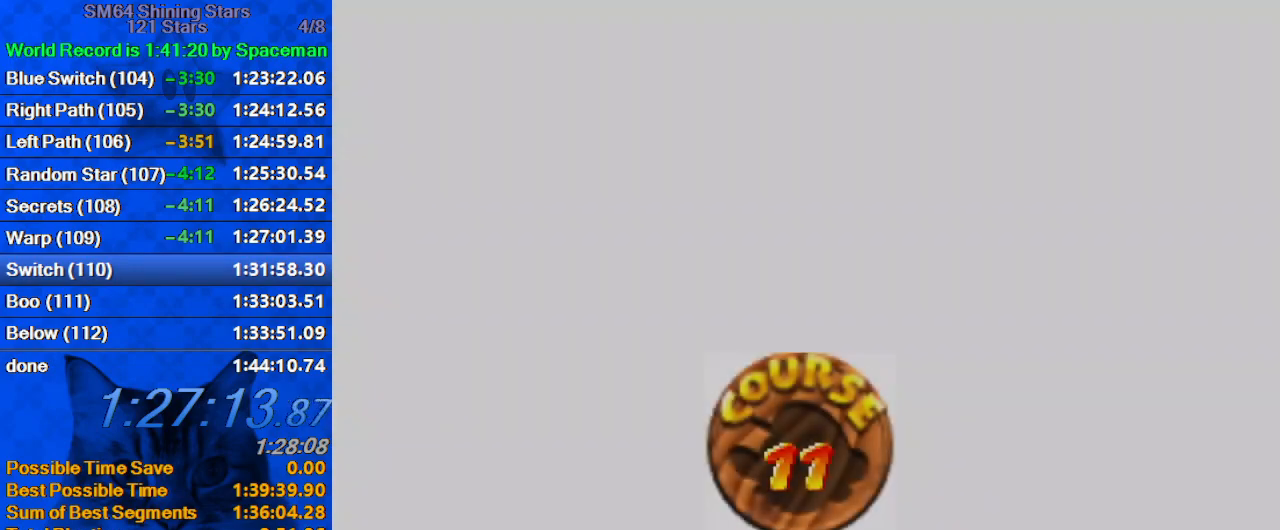
{"keys": ["ctrl", "shift"], "events": [[33, "ctrl", "down"], [33, "shift", "down"], [133, "ctrl", "up"], [133, "shift", "up"], [167, "shift", "down"], [233, "ctrl", "down"], [267, "ctrl", "up"], [267, "shift", "up"], [367, "ctrl", "down"], [367, "shift", "down"], [400, "ctrl", "up"], [400, "shift", "up"], [500, "ctrl", "down"], [500, "shift", "down"]]}
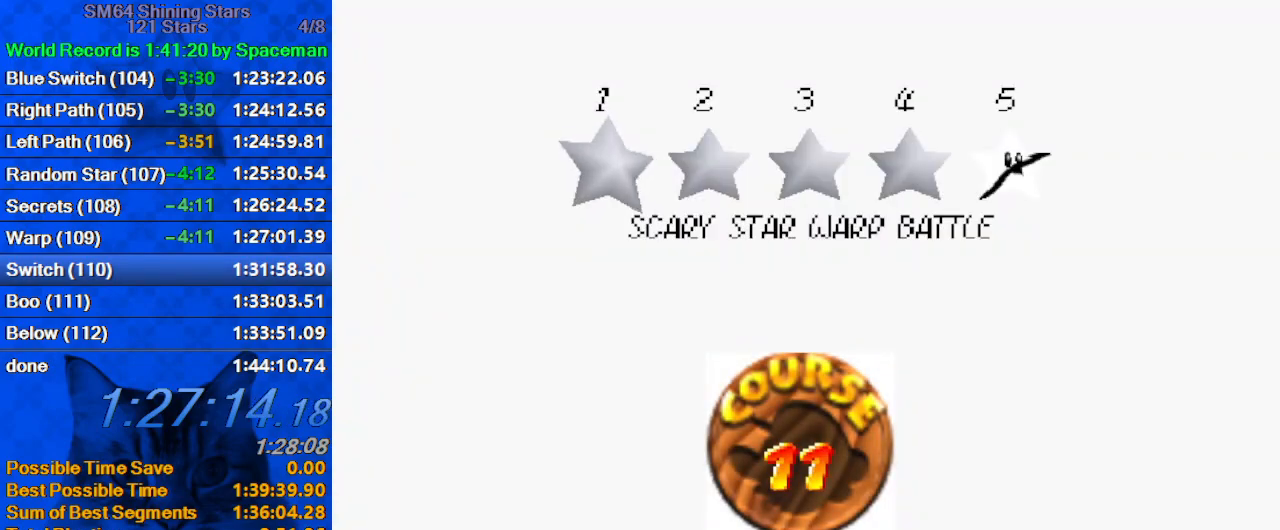
{"keys": [], "events": [[67, "ctrl", "up"], [67, "shift", "up"], [133, "ctrl", "down"], [133, "shift", "down"], [200, "ctrl", "up"], [200, "shift", "up"], [233, "shift", "down"], [300, "ctrl", "down"], [333, "ctrl", "up"], [333, "shift", "up"], [367, "ctrl", "down"], [367, "shift", "down"], [467, "ctrl", "up"], [467, "shift", "up"]]}
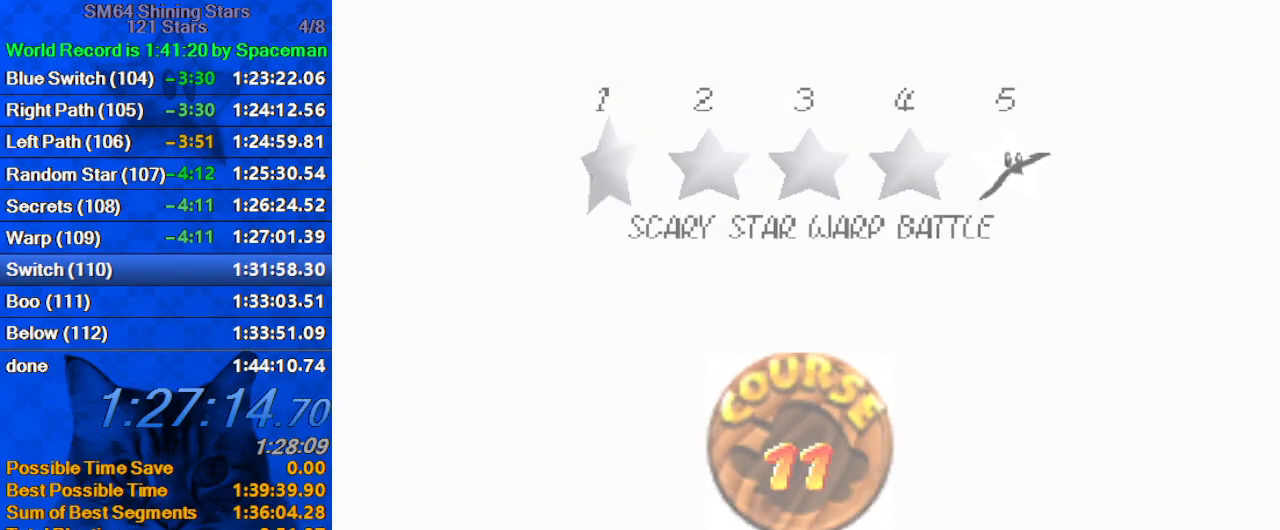
{"keys": ["up"], "events": [[33, "ctrl", "down"], [33, "shift", "down"], [100, "ctrl", "up"], [100, "shift", "up"], [200, "up", "down"]]}
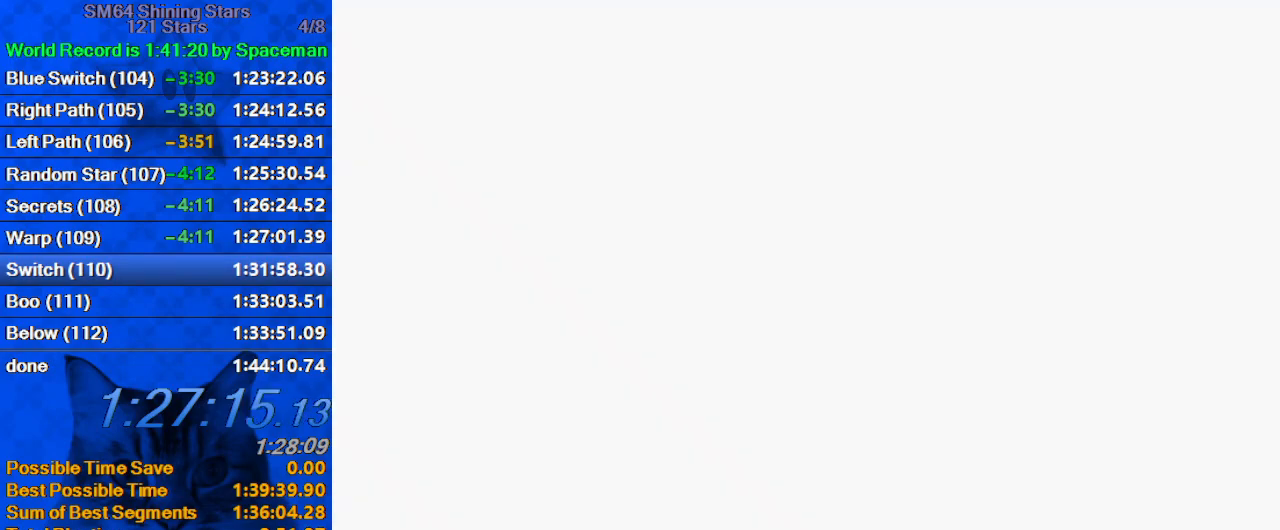
{"keys": ["up"], "events": [[233, "d", "down"], [467, "d", "up"]]}
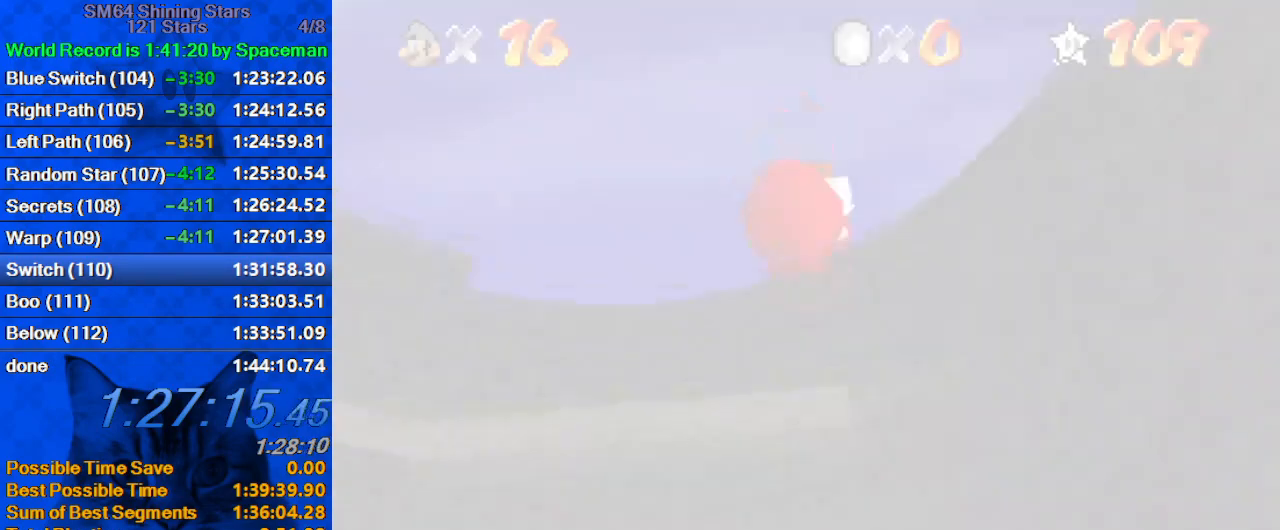
{"keys": ["right", "up"], "events": [[233, "right", "down"]]}
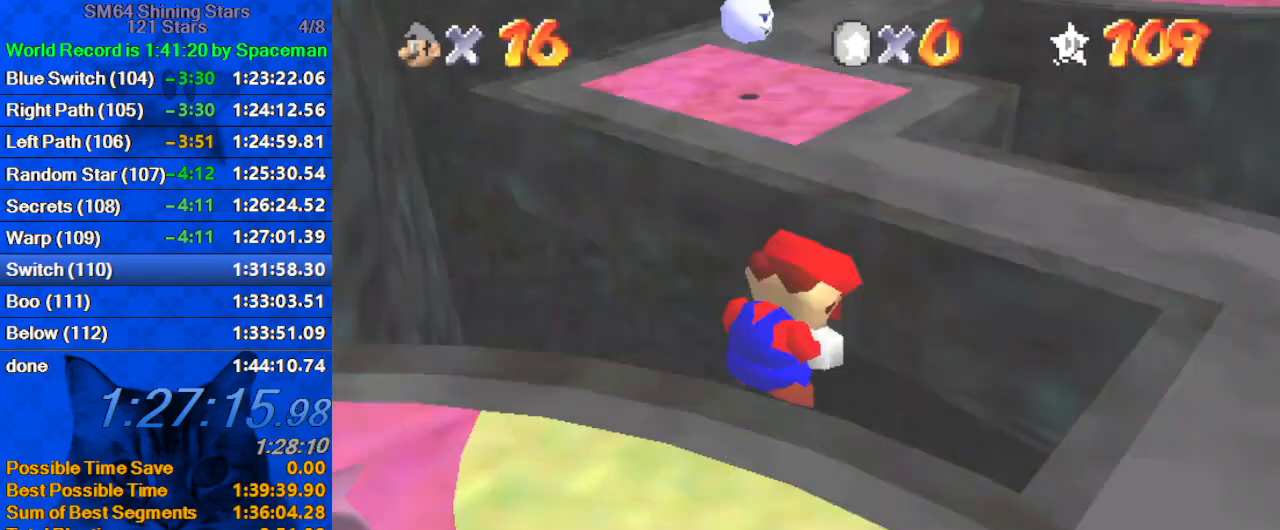
{"keys": ["up"], "events": [[200, "right", "up"]]}
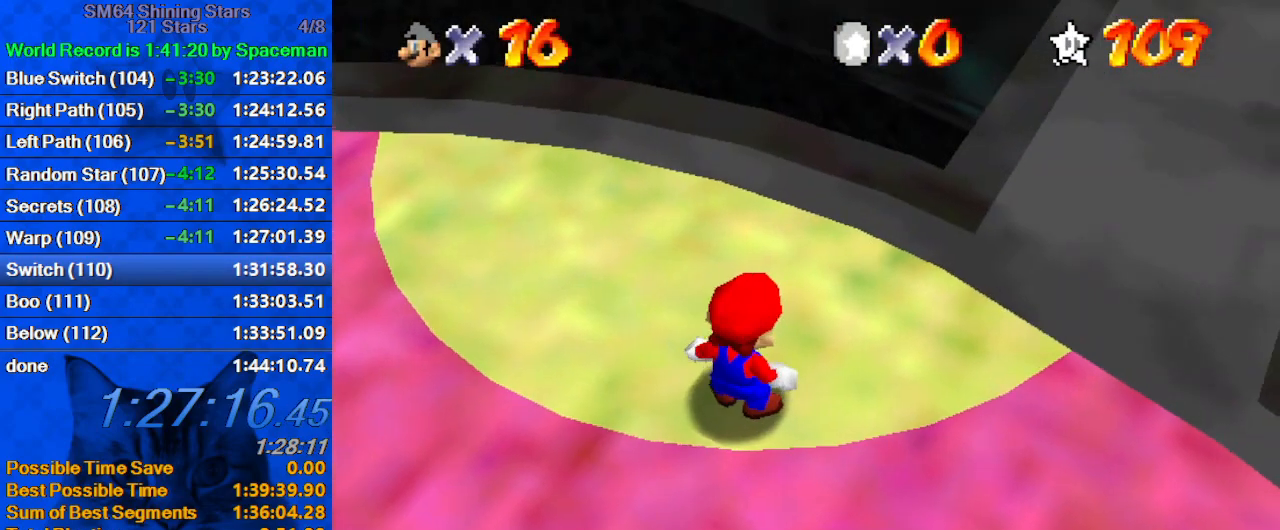
{"keys": ["up"], "events": []}
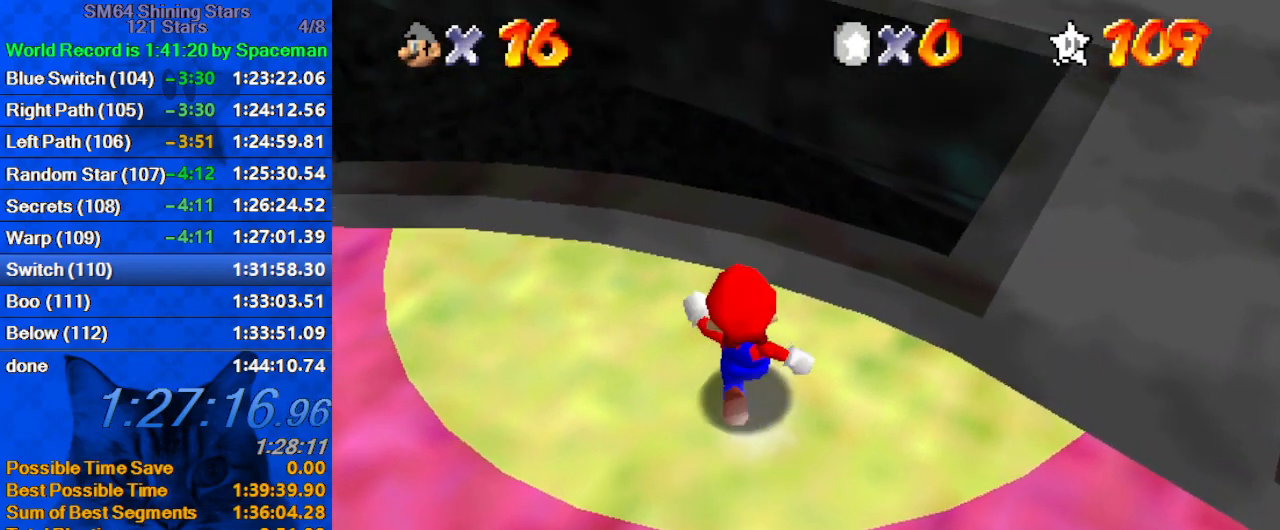
{"keys": ["shift", "up", "y"], "events": [[33, "y", "down"], [100, "shift", "down"]]}
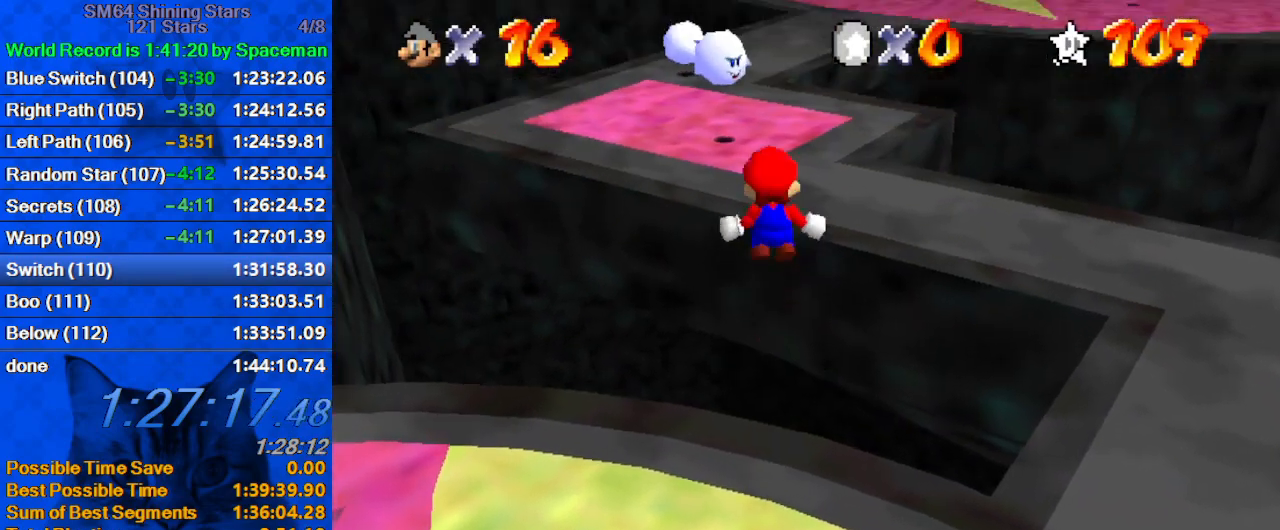
{"keys": ["up", "y"], "events": [[67, "shift", "up"], [133, "right", "down"], [367, "right", "up"]]}
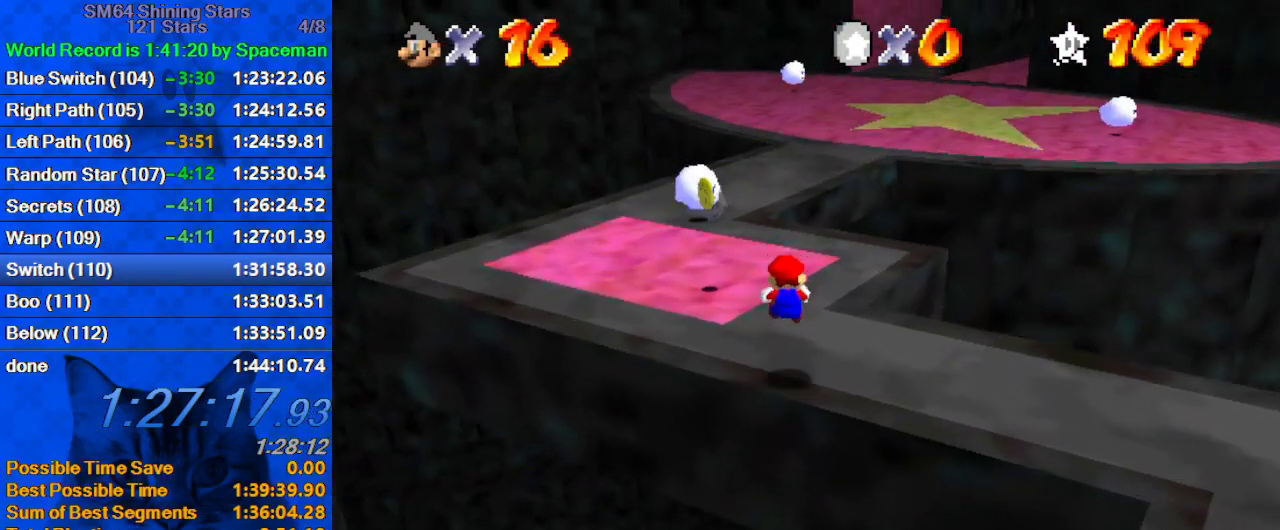
{"keys": ["a", "right", "up"], "events": [[33, "right", "down"], [100, "right", "up"], [267, "shift", "down"], [300, "right", "down"], [333, "y", "up"], [400, "shift", "up"], [500, "a", "down"]]}